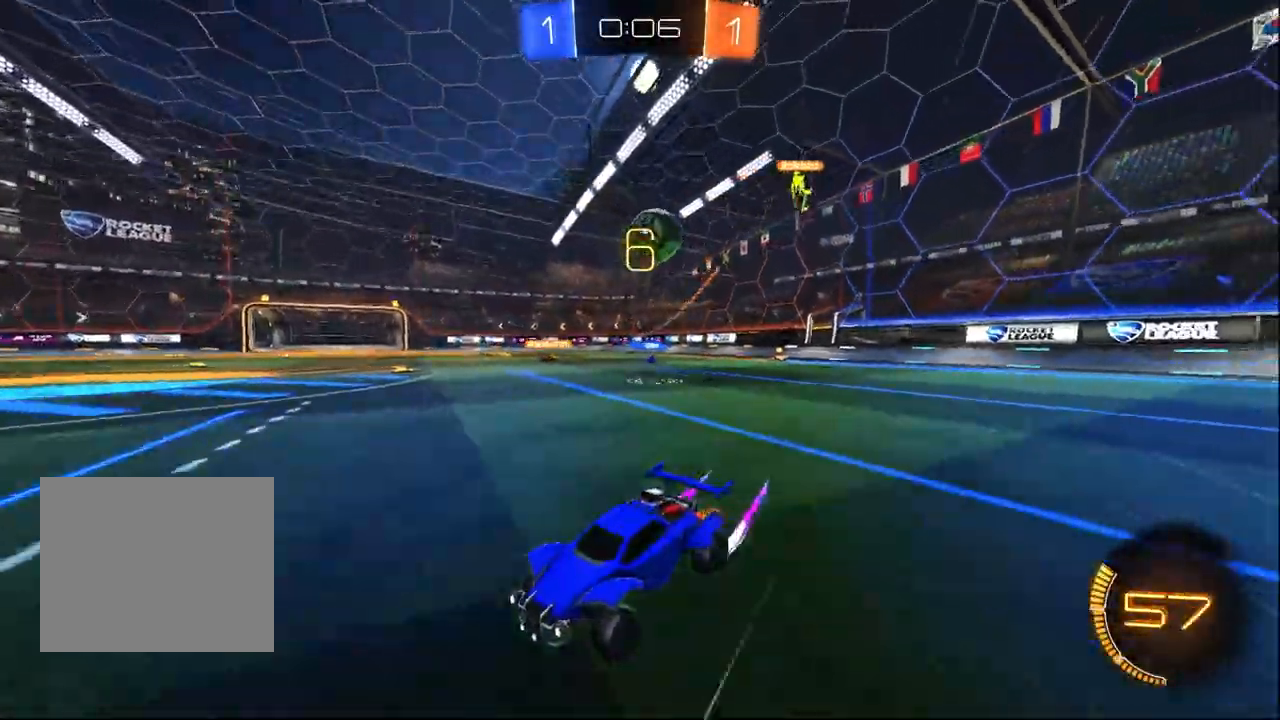
Gameplay with a controller (PlayStation layout); each line is a JSON object with the inputs held at the frame after it. "events" lists button and stick changes between this image and that frame as [ms after this image, input, new state], when the widget could be followed in between.
{"buttons": ["R1", "R2"], "left_stick": "right", "right_stick": "center", "events": [[317, "R1", "down"], [433, "left_stick", "right"]]}
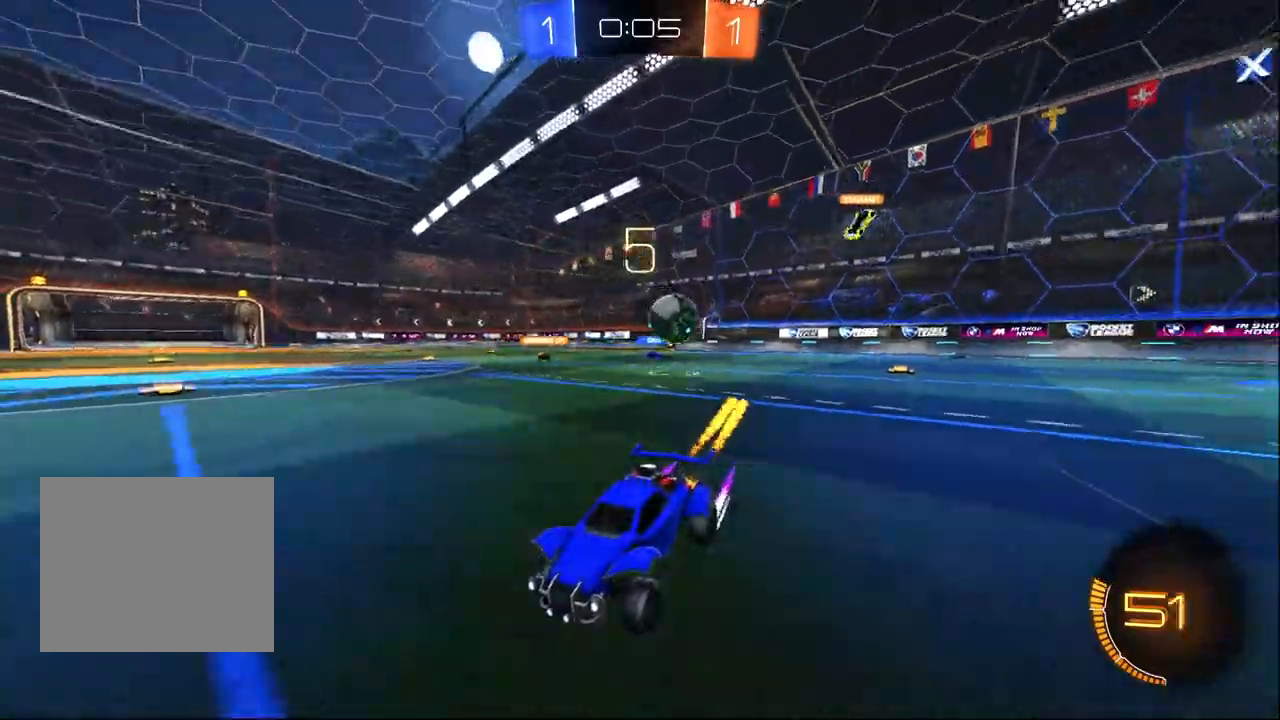
{"buttons": ["R2"], "left_stick": "center", "right_stick": "center", "events": [[233, "R1", "up"], [367, "left_stick", "center"]]}
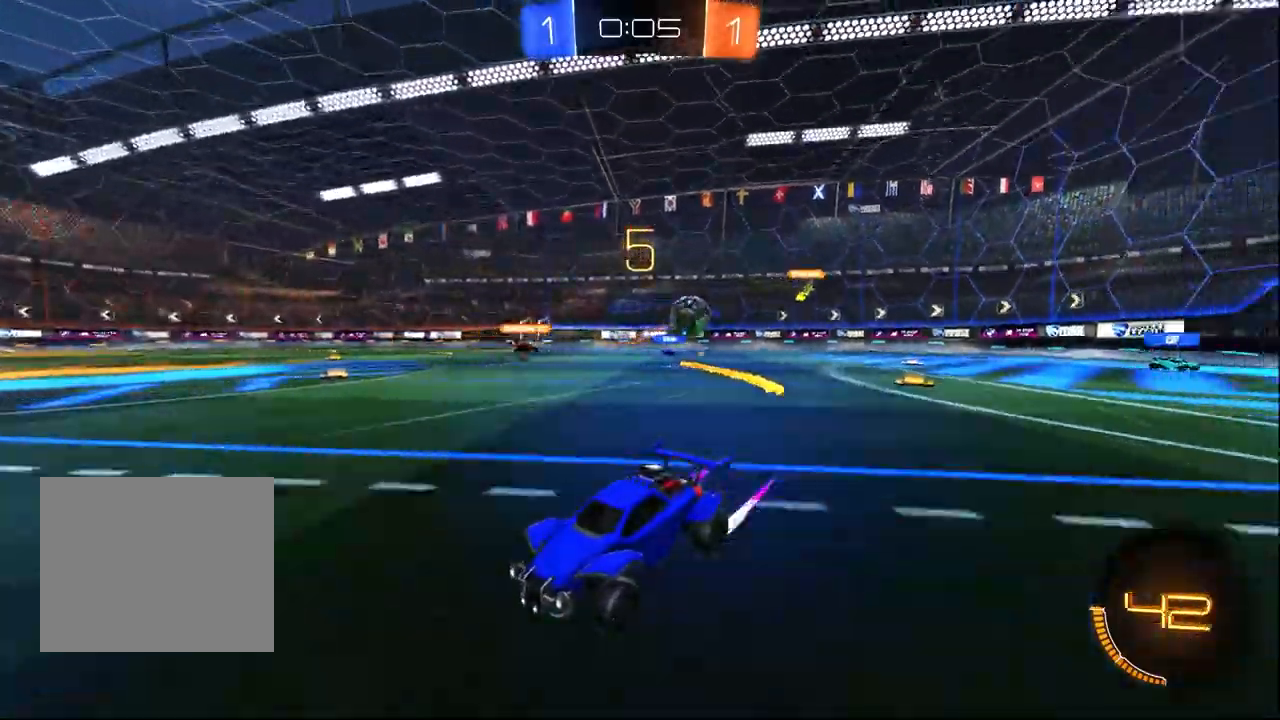
{"buttons": ["R2"], "left_stick": "center", "right_stick": "center", "events": [[200, "left_stick", "left"], [350, "left_stick", "center"]]}
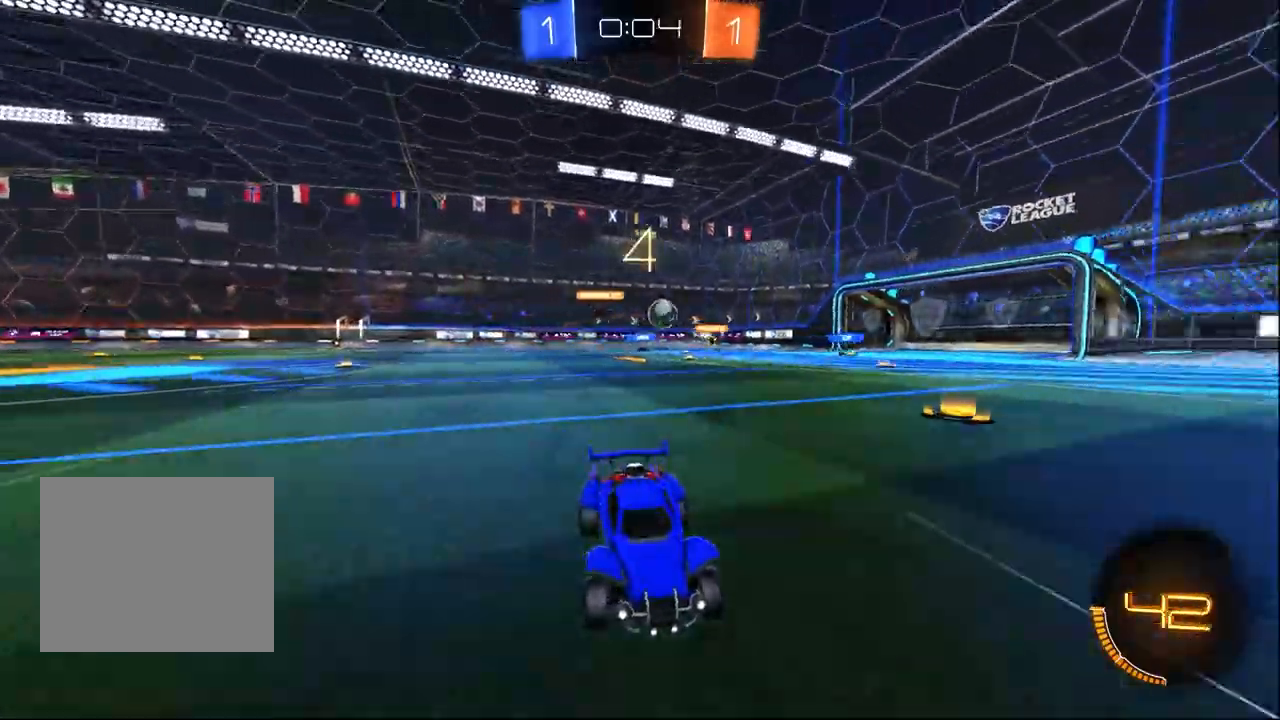
{"buttons": ["R2"], "left_stick": "right", "right_stick": "center", "events": [[183, "left_stick", "right"]]}
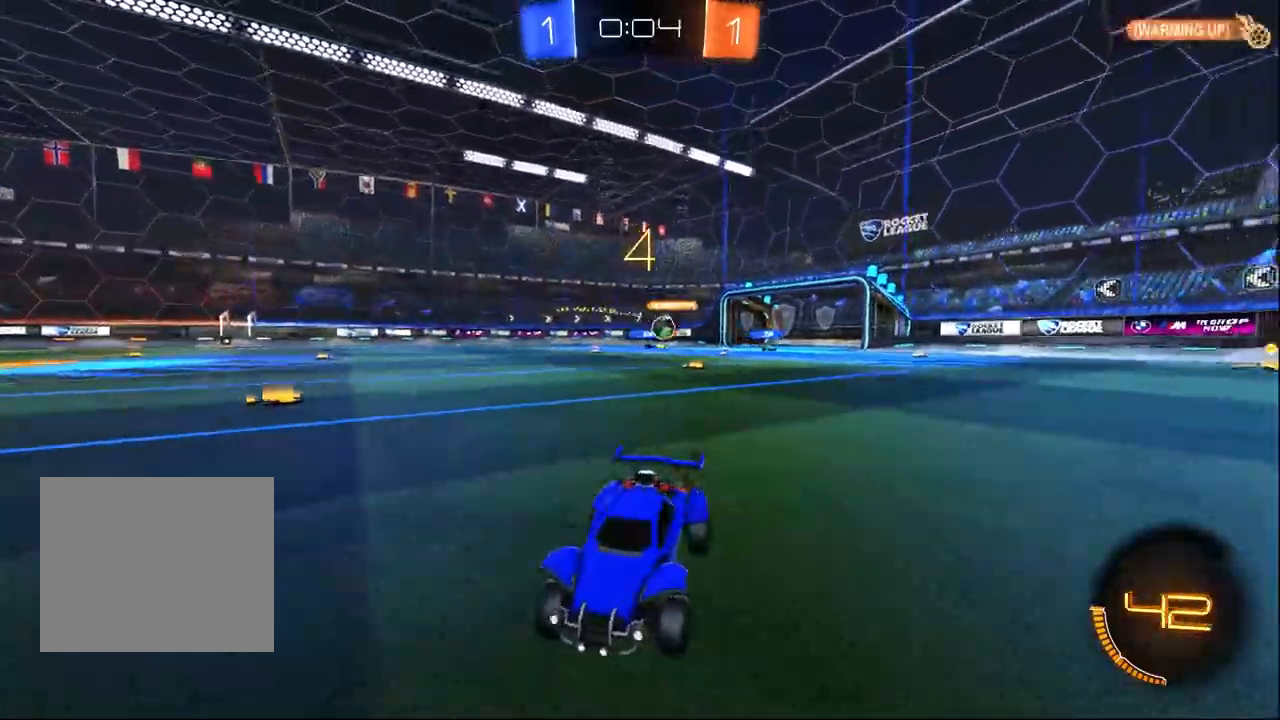
{"buttons": ["R2"], "left_stick": "up-left", "right_stick": "center", "events": [[33, "left_stick", "center"], [167, "left_stick", "up-left"], [233, "SQUARE", "down"], [367, "SQUARE", "up"]]}
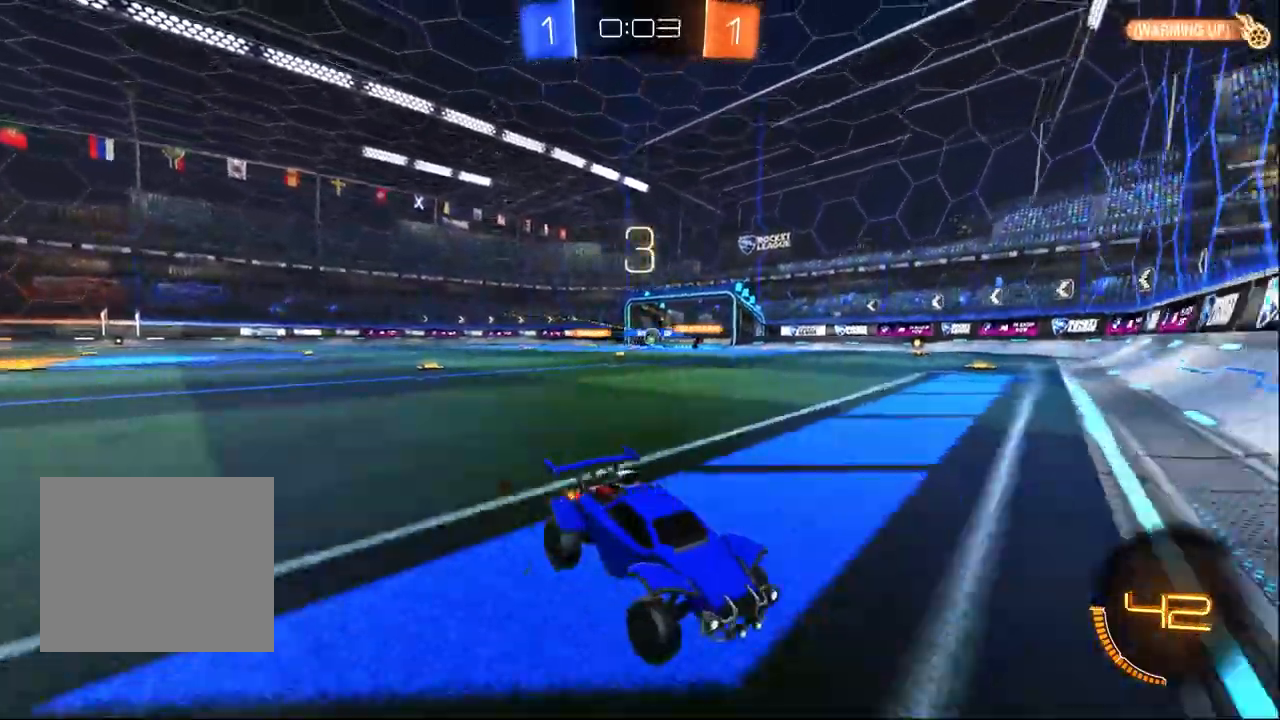
{"buttons": ["R2"], "left_stick": "up-left", "right_stick": "center", "events": []}
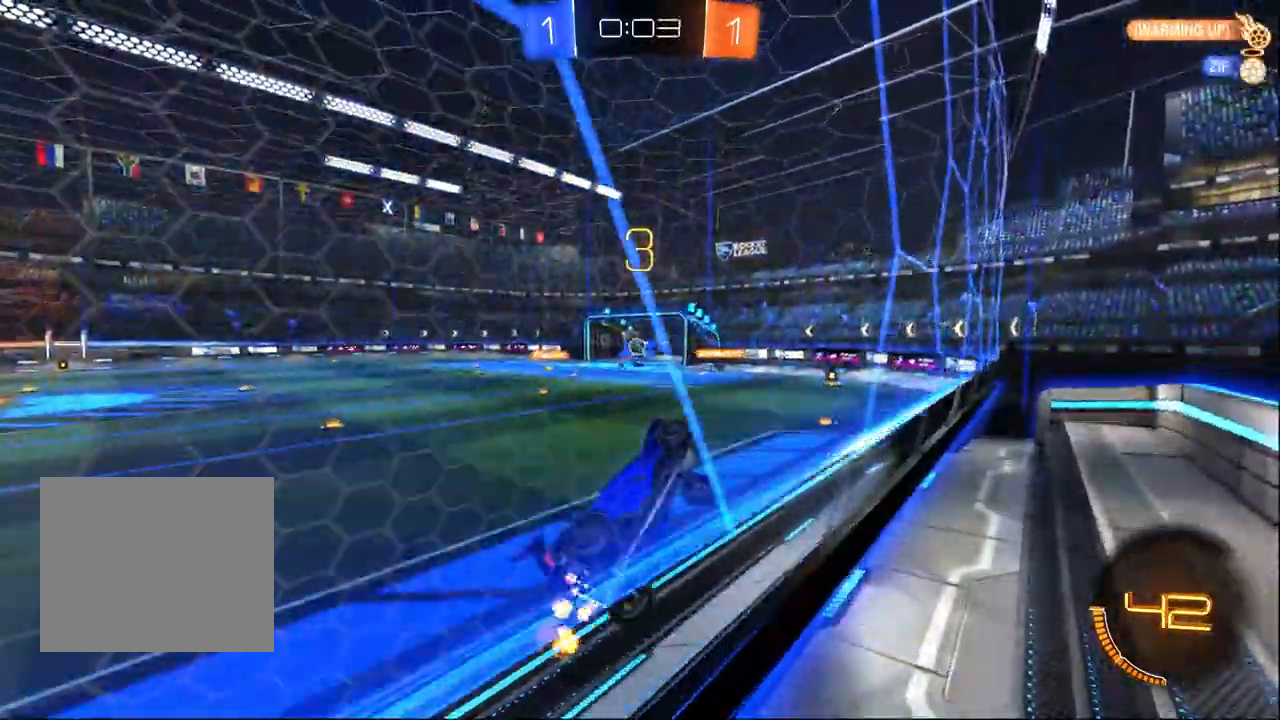
{"buttons": ["CROSS", "SQUARE", "R1", "R2"], "left_stick": "down-right", "right_stick": "center", "events": [[250, "R1", "down"], [350, "CROSS", "down"], [400, "SQUARE", "down"], [400, "left_stick", "down-right"]]}
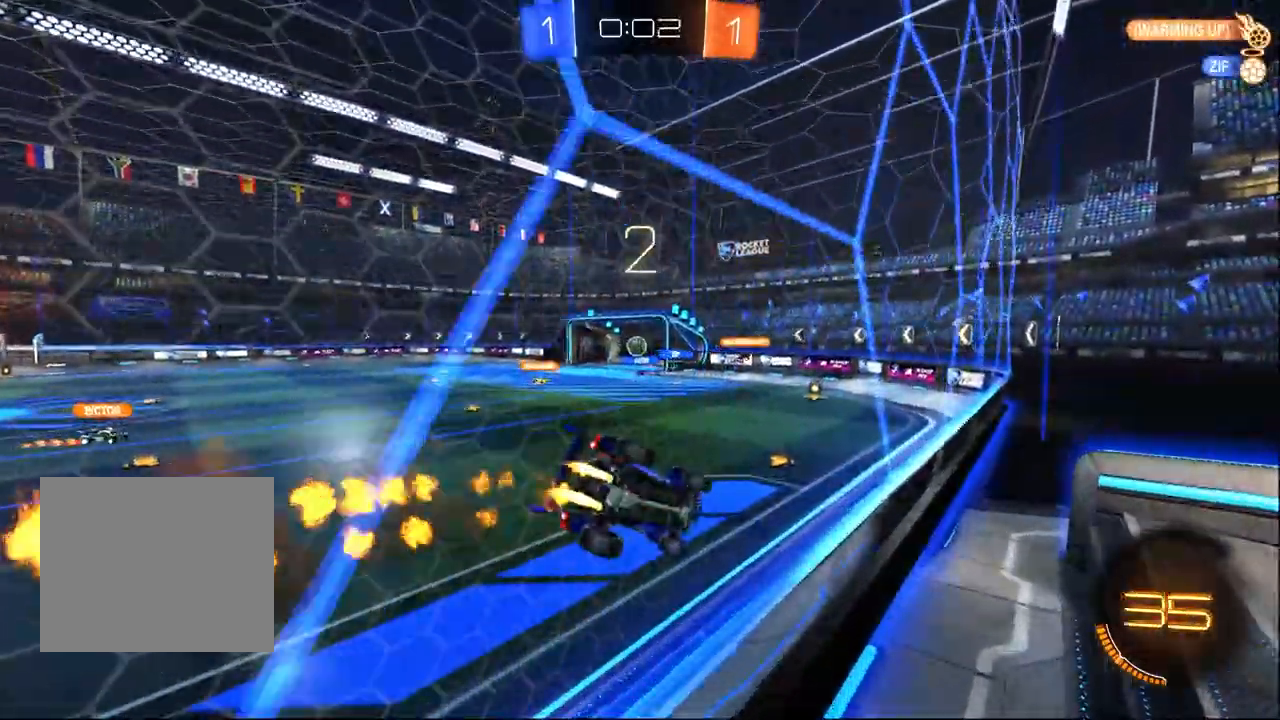
{"buttons": ["CROSS", "R2"], "left_stick": "up", "right_stick": "center", "events": [[100, "CROSS", "up"], [150, "SQUARE", "up"], [200, "R1", "up"], [250, "left_stick", "center"], [383, "left_stick", "up"], [467, "CROSS", "down"]]}